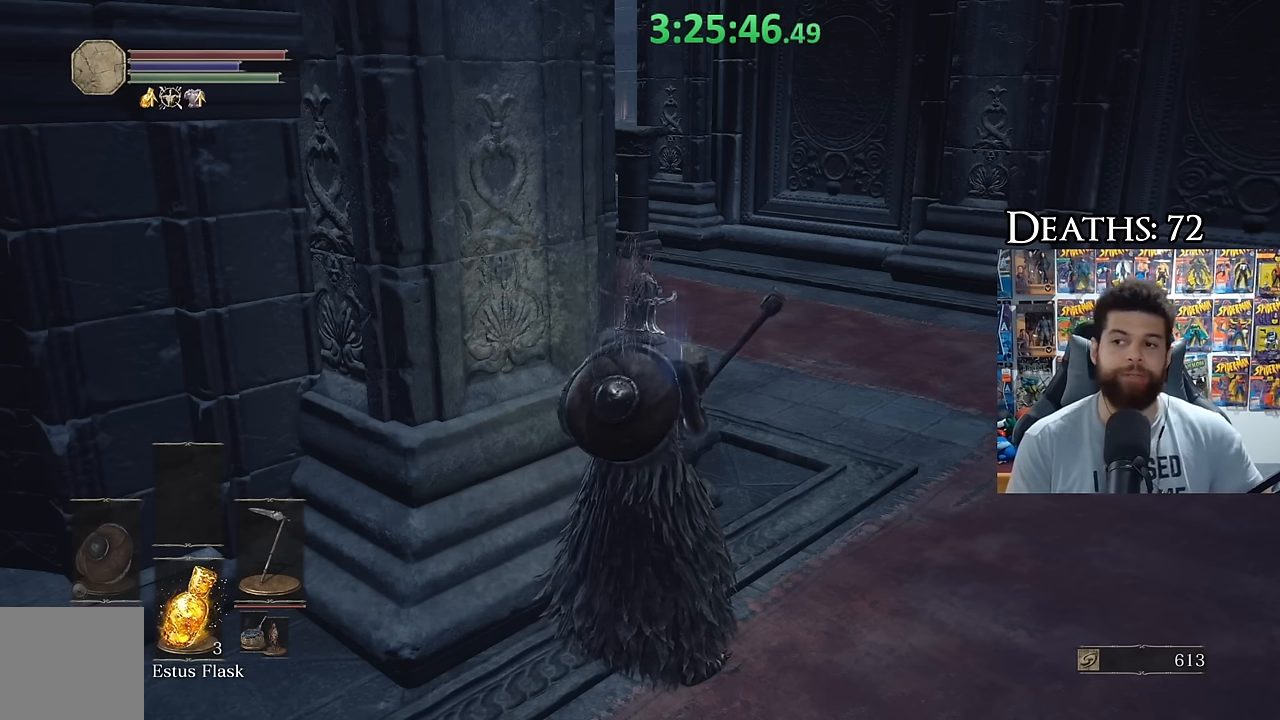
Gameplay with a controller (Xbox layout); each line is a JSON object with the inputs held at the frame after it. "events" lists button and stick changes between this image and that frame as [ms after this image, input, new state], when the widget could be followed in between.
{"buttons": [], "left_stick": "up-right", "right_stick": "center", "events": [[216, "left_stick", "up-right"]]}
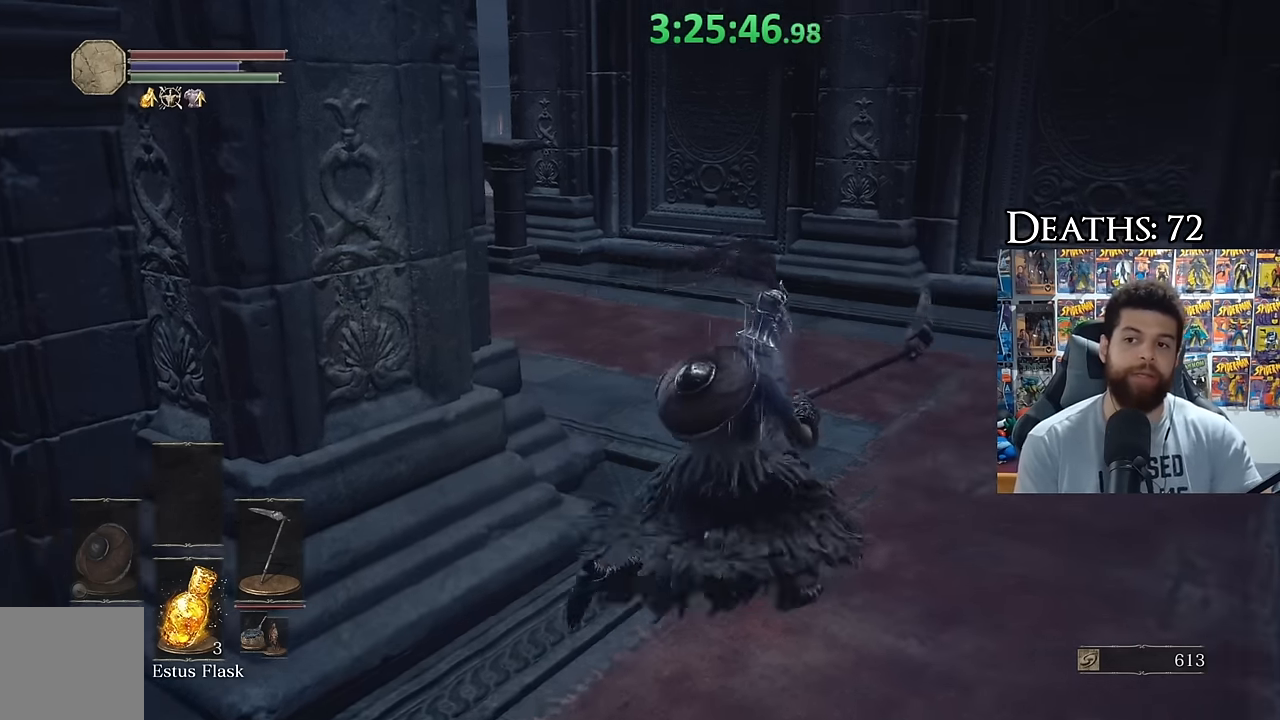
{"buttons": ["B"], "left_stick": "up", "right_stick": "center", "events": [[116, "right_stick", "down-left"], [250, "left_stick", "up"], [283, "right_stick", "left"], [433, "B", "down"], [433, "right_stick", "center"]]}
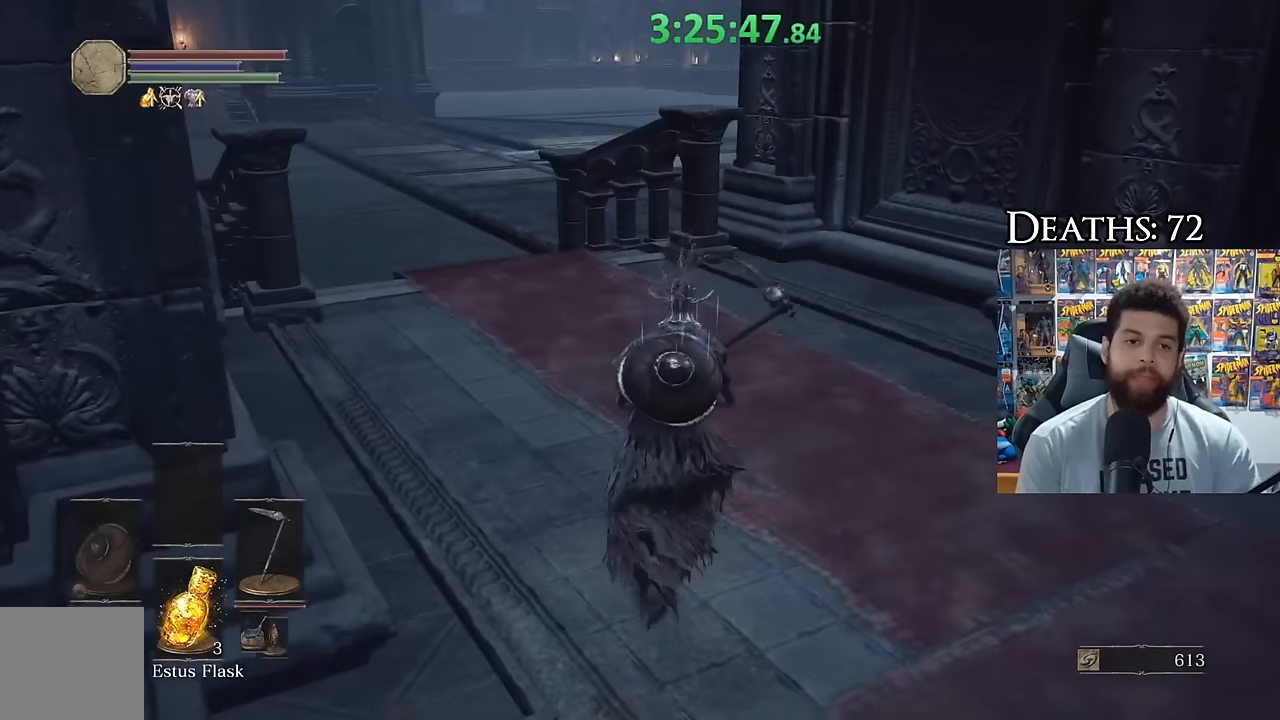
{"buttons": ["B"], "left_stick": "up", "right_stick": "center", "events": [[350, "right_stick", "left"], [417, "right_stick", "center"]]}
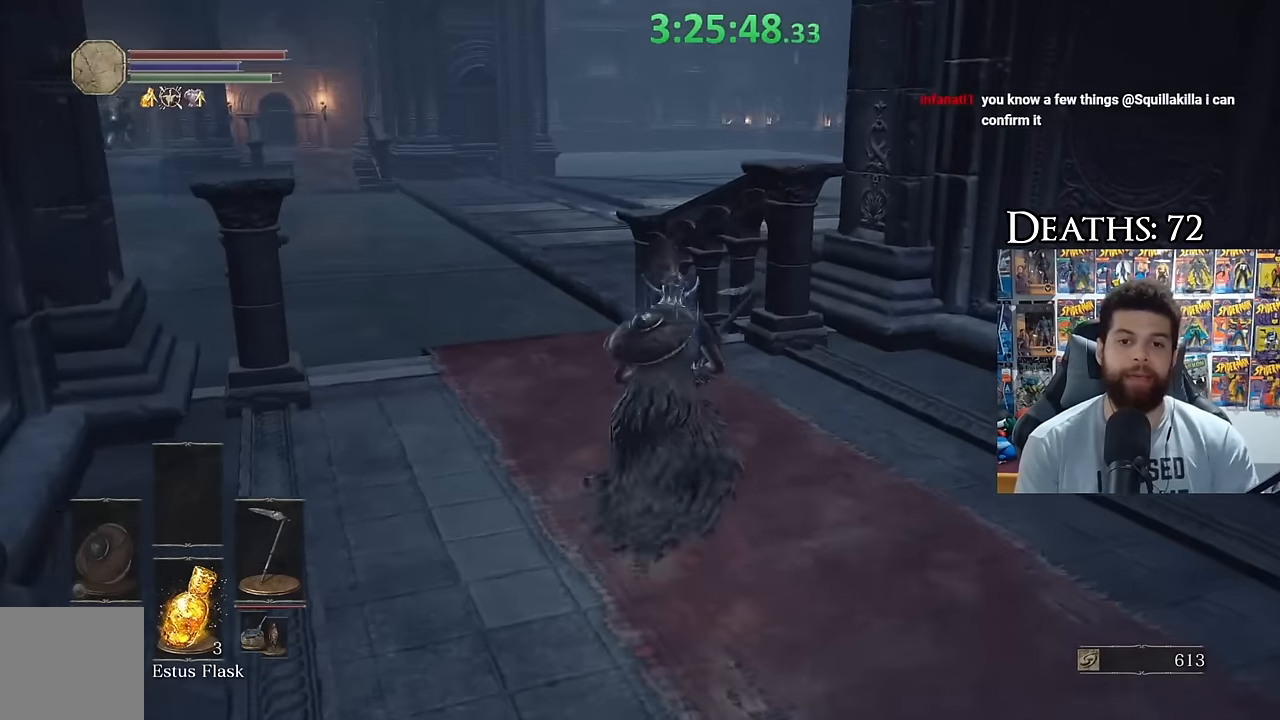
{"buttons": ["B"], "left_stick": "up", "right_stick": "right"}
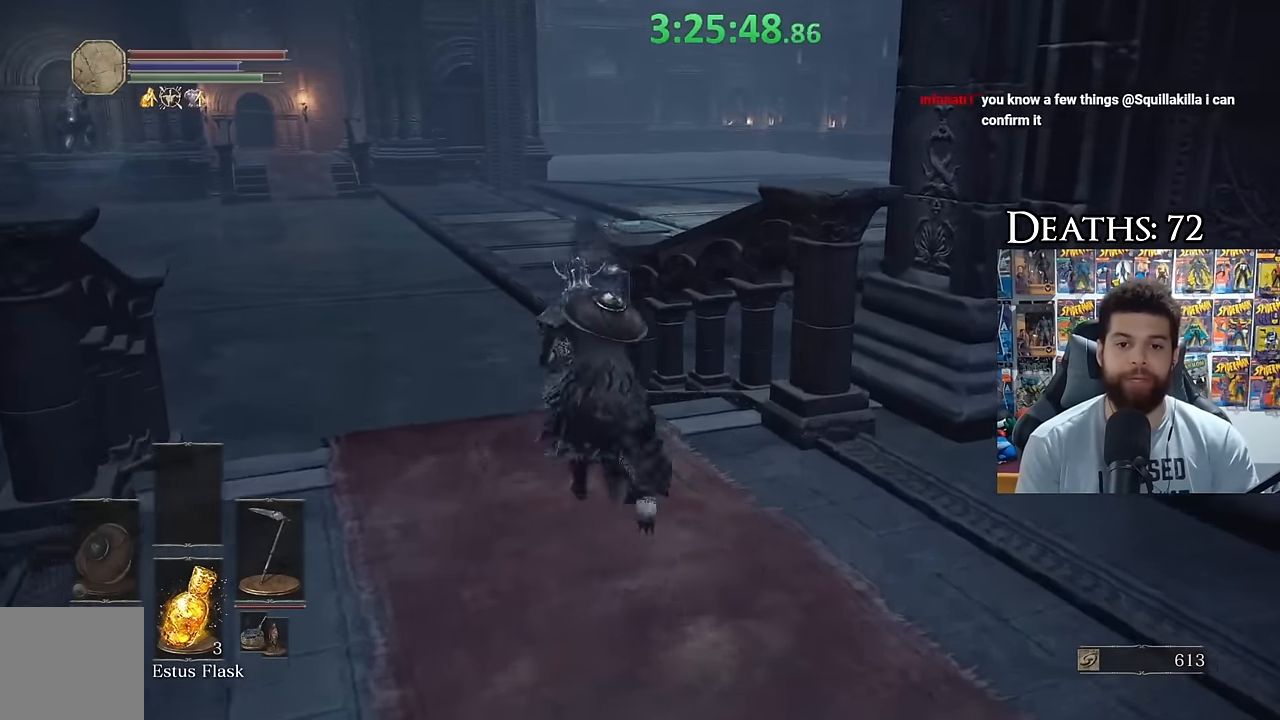
{"buttons": ["B"], "left_stick": "up-left", "right_stick": "right"}
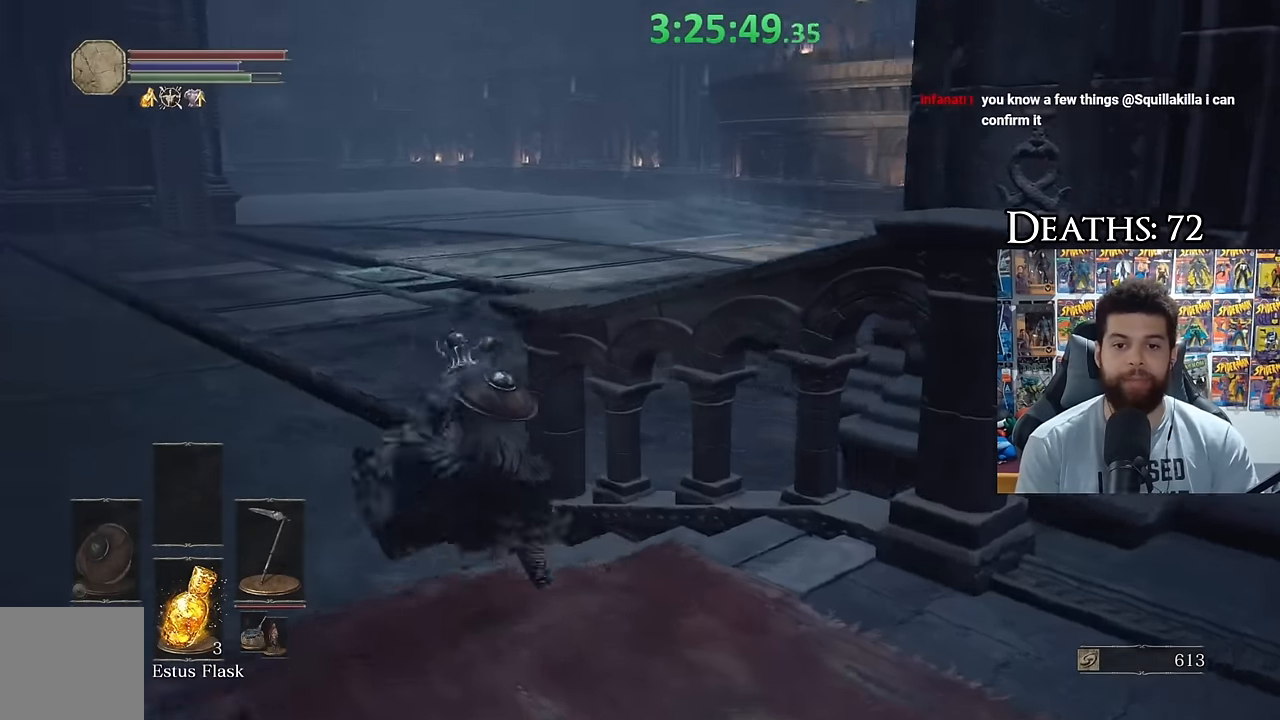
{"buttons": ["B"], "left_stick": "up-left", "right_stick": "center", "events": [[267, "right_stick", "center"], [317, "B", "up"], [400, "B", "down"]]}
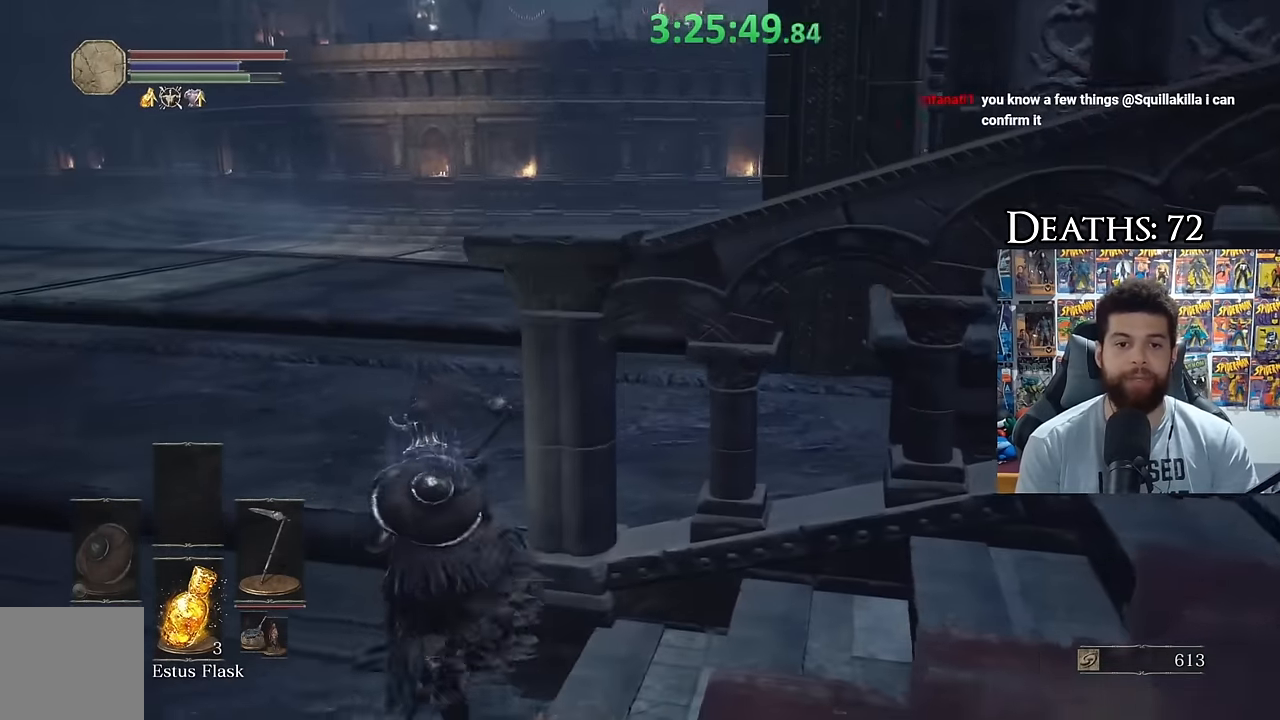
{"buttons": ["B"], "left_stick": "up", "right_stick": "right", "events": [[50, "left_stick", "up"], [100, "right_stick", "right"]]}
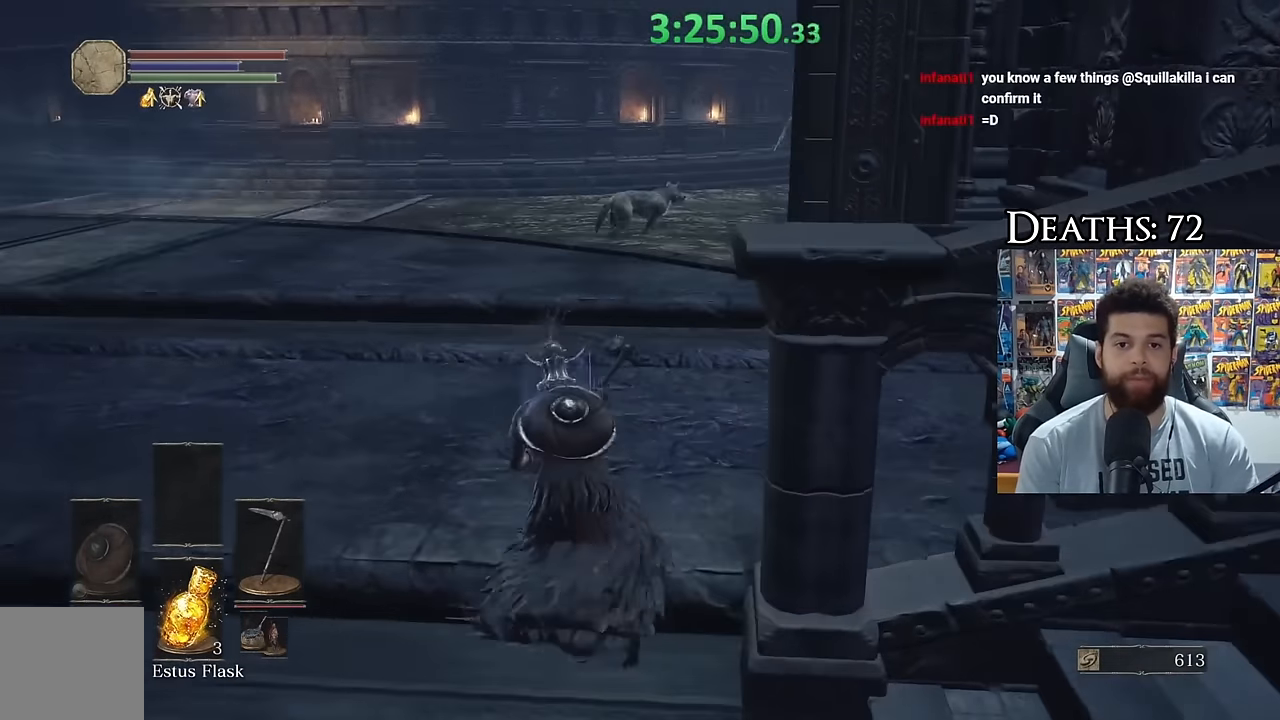
{"buttons": ["B"], "left_stick": "up", "right_stick": "center", "events": [[283, "right_stick", "center"], [417, "B", "up"], [500, "B", "down"]]}
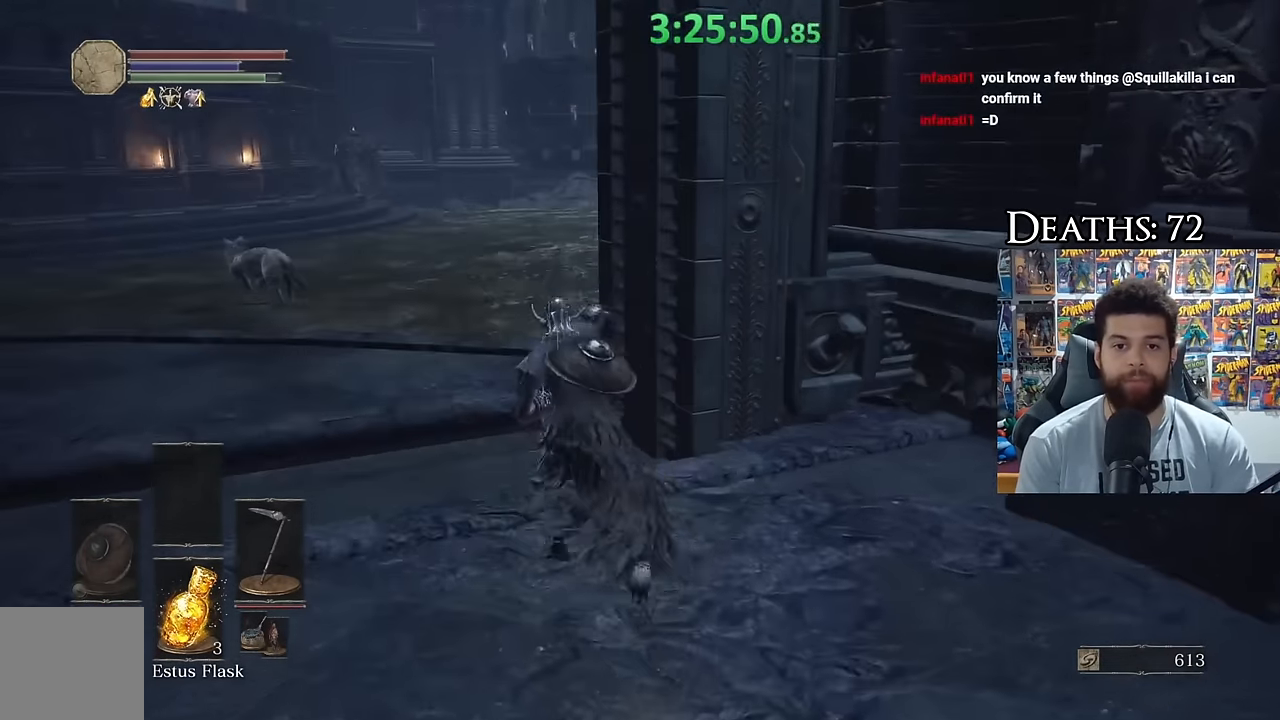
{"buttons": ["B"], "left_stick": "up", "right_stick": "right", "events": [[350, "right_stick", "right"]]}
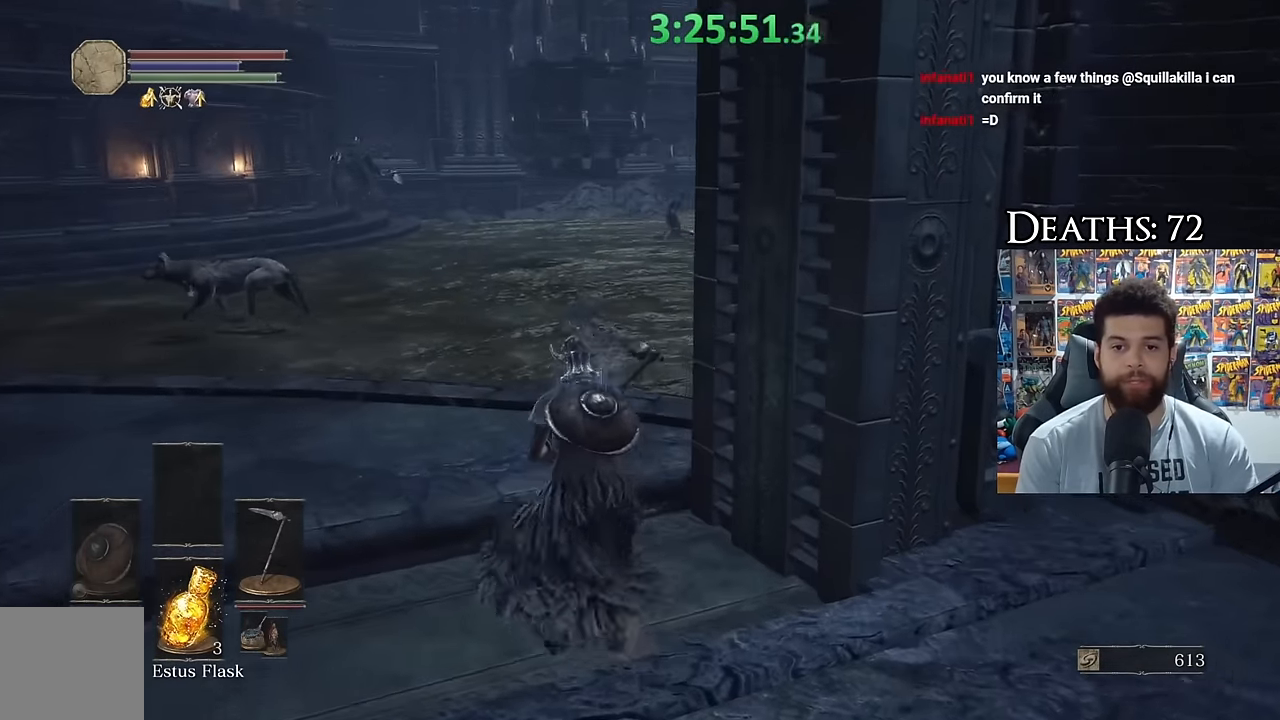
{"buttons": ["B"], "left_stick": "up", "right_stick": "right"}
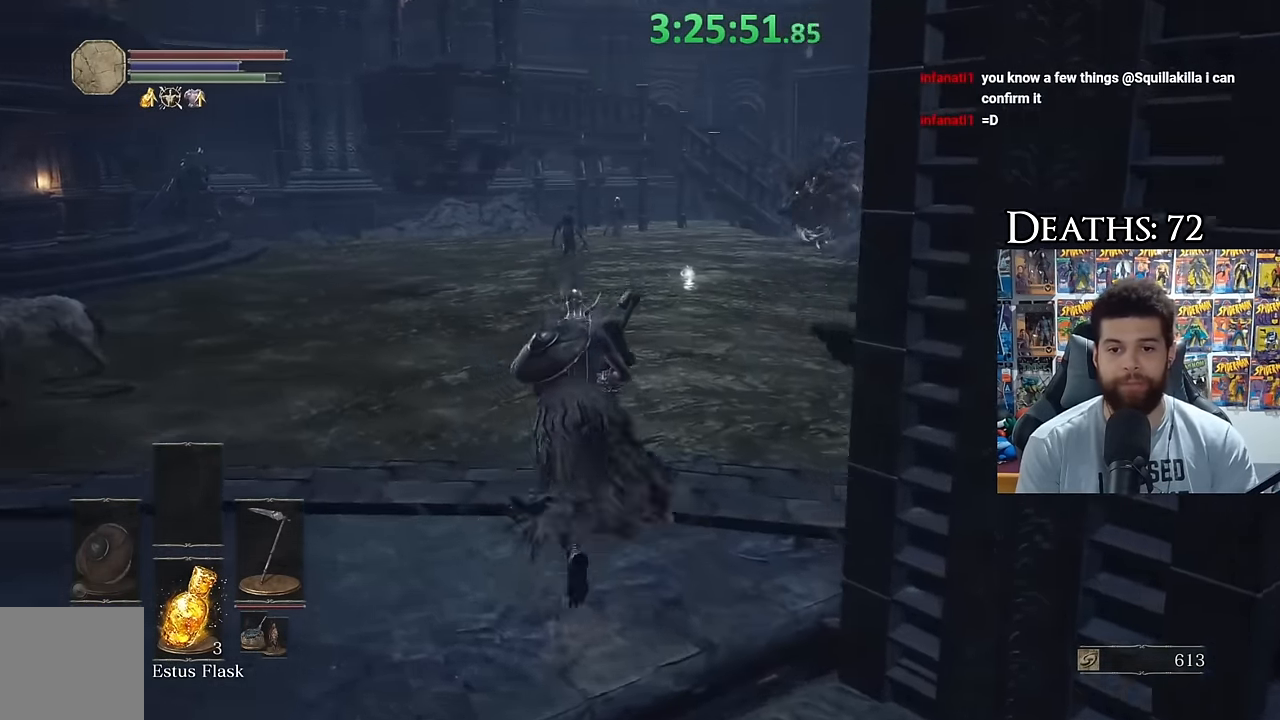
{"buttons": ["B"], "left_stick": "up", "right_stick": "center", "events": [[217, "right_stick", "center"]]}
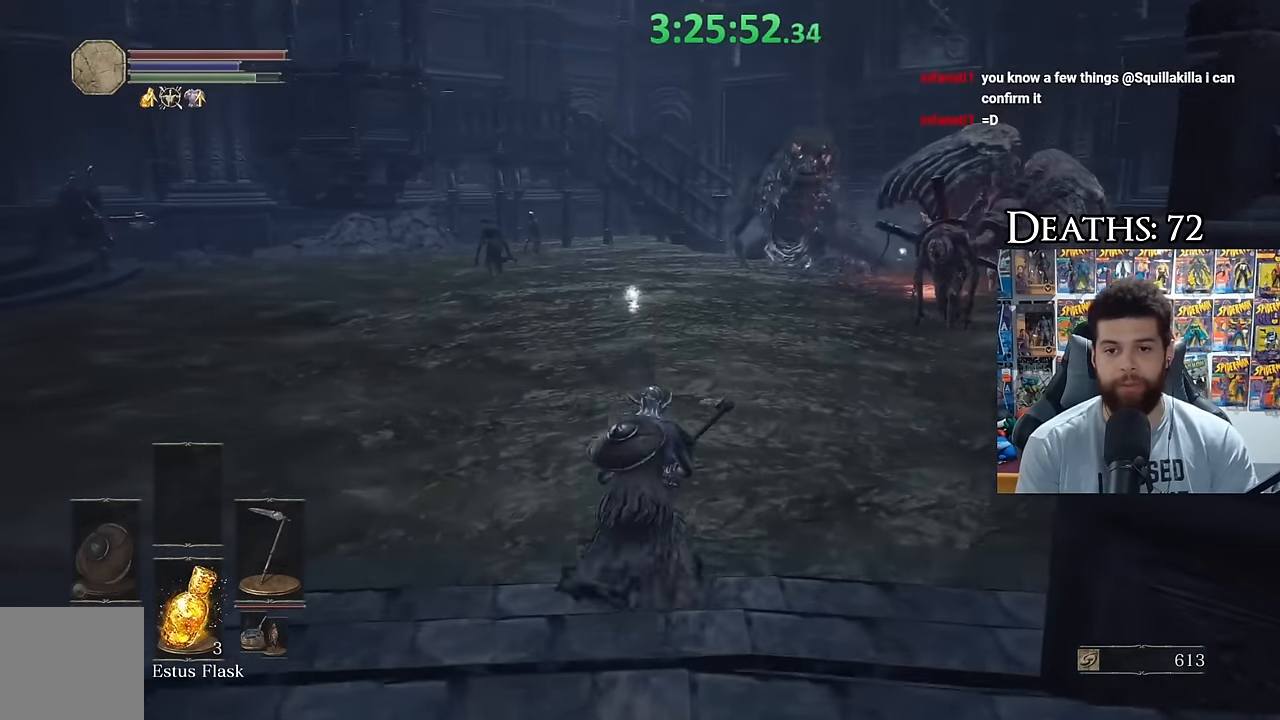
{"buttons": ["B"], "left_stick": "up", "right_stick": "center"}
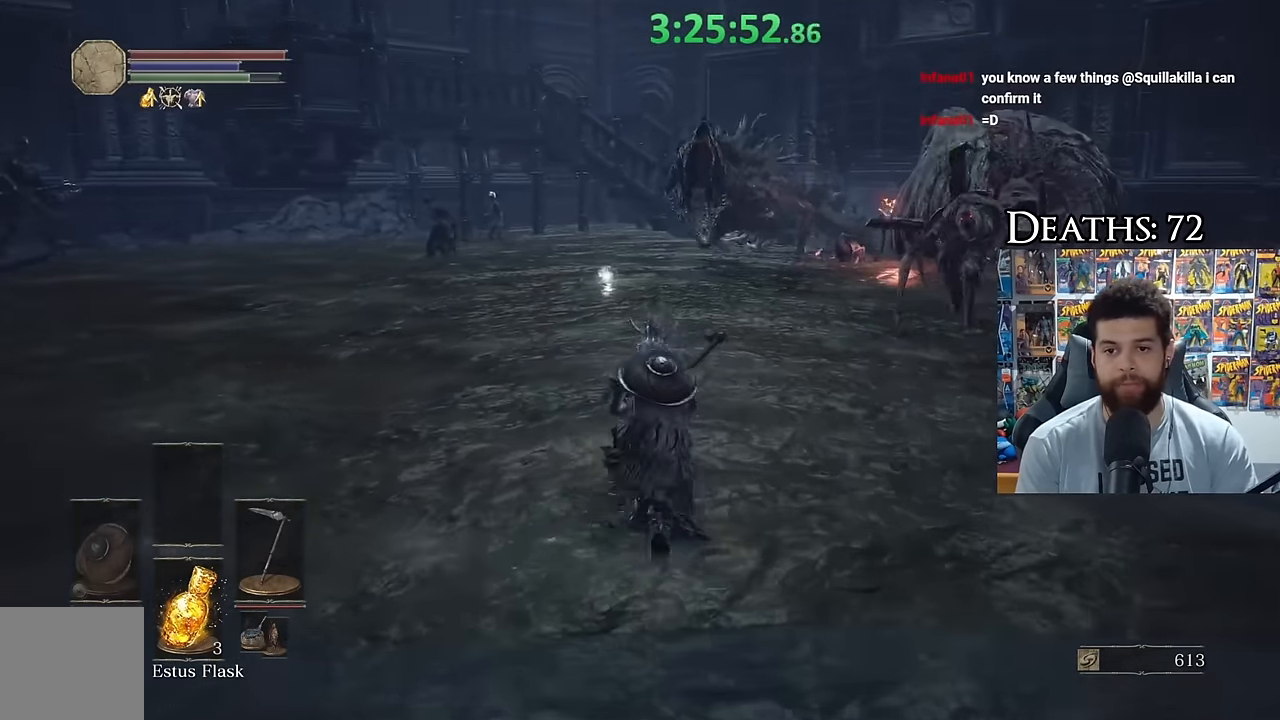
{"buttons": ["B"], "left_stick": "up-left", "right_stick": "center", "events": [[167, "left_stick", "up-left"]]}
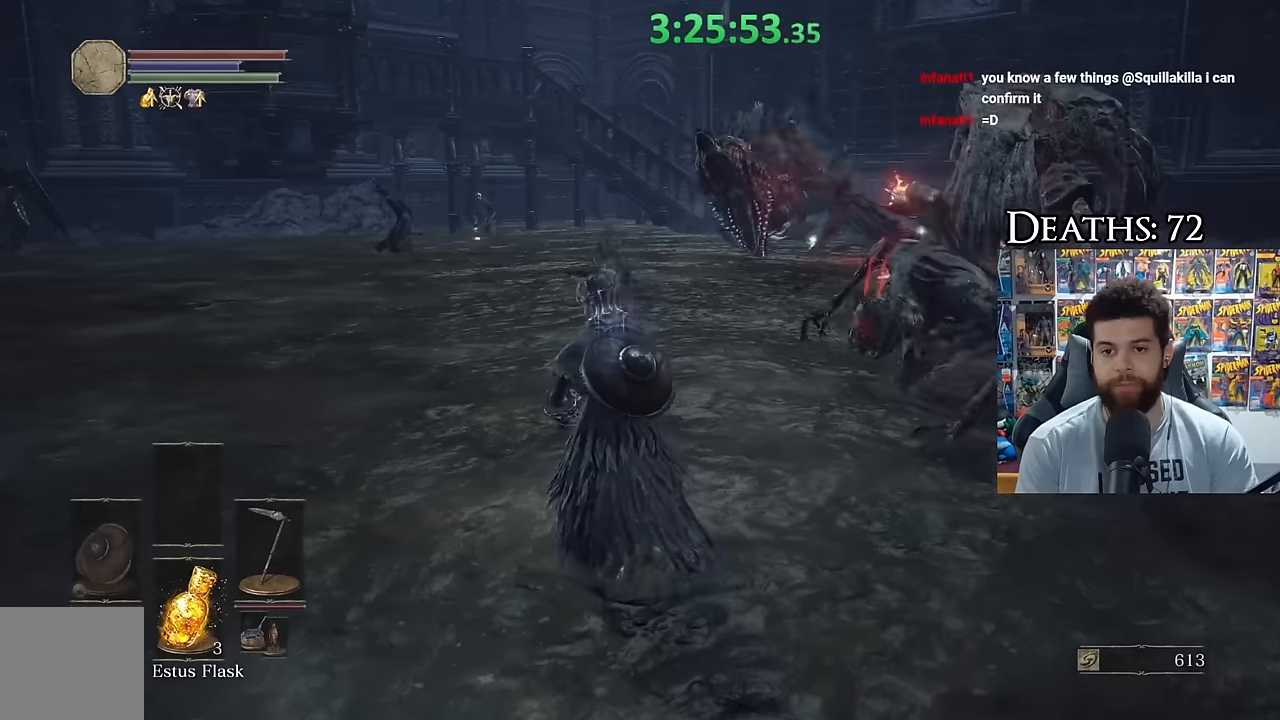
{"buttons": [], "left_stick": "up", "right_stick": "center", "events": [[33, "B", "up"], [116, "B", "down"], [216, "B", "up"], [283, "left_stick", "up"], [350, "right_stick", "right"], [483, "right_stick", "center"]]}
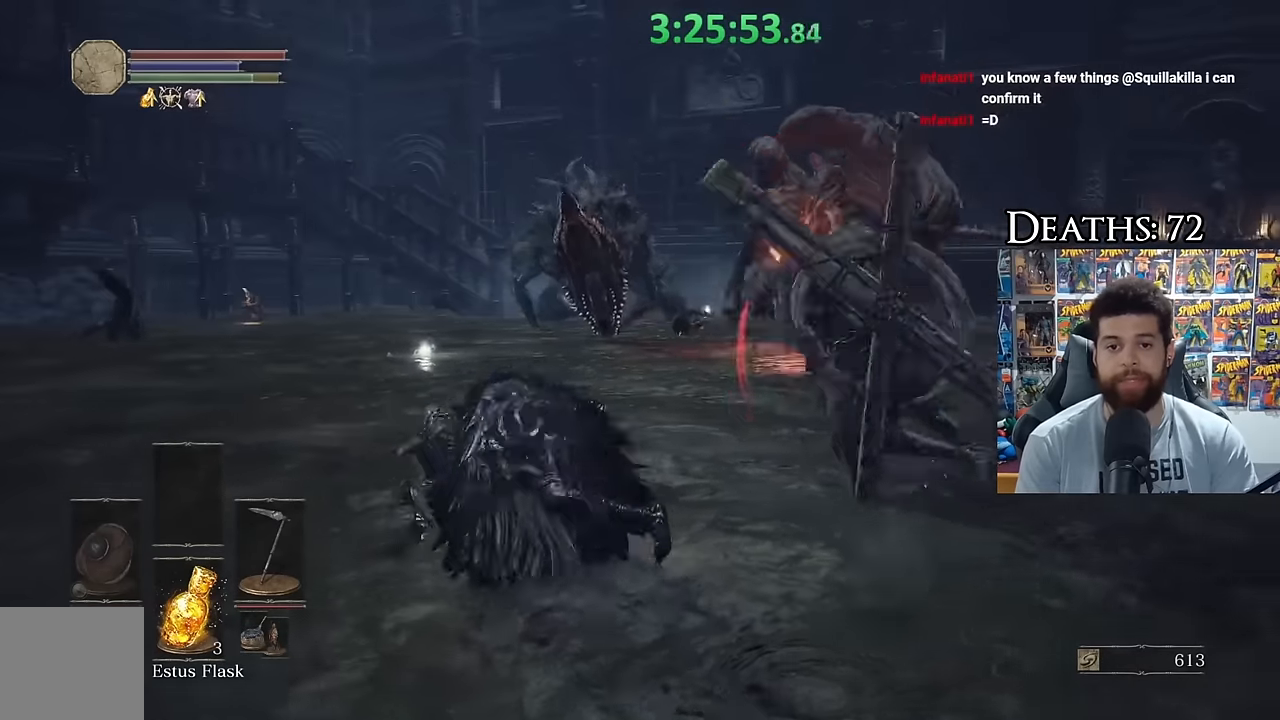
{"buttons": [], "left_stick": "up", "right_stick": "center", "events": [[50, "B", "down"], [133, "B", "up"], [216, "B", "down"], [283, "B", "up"], [366, "B", "down"], [466, "B", "up"]]}
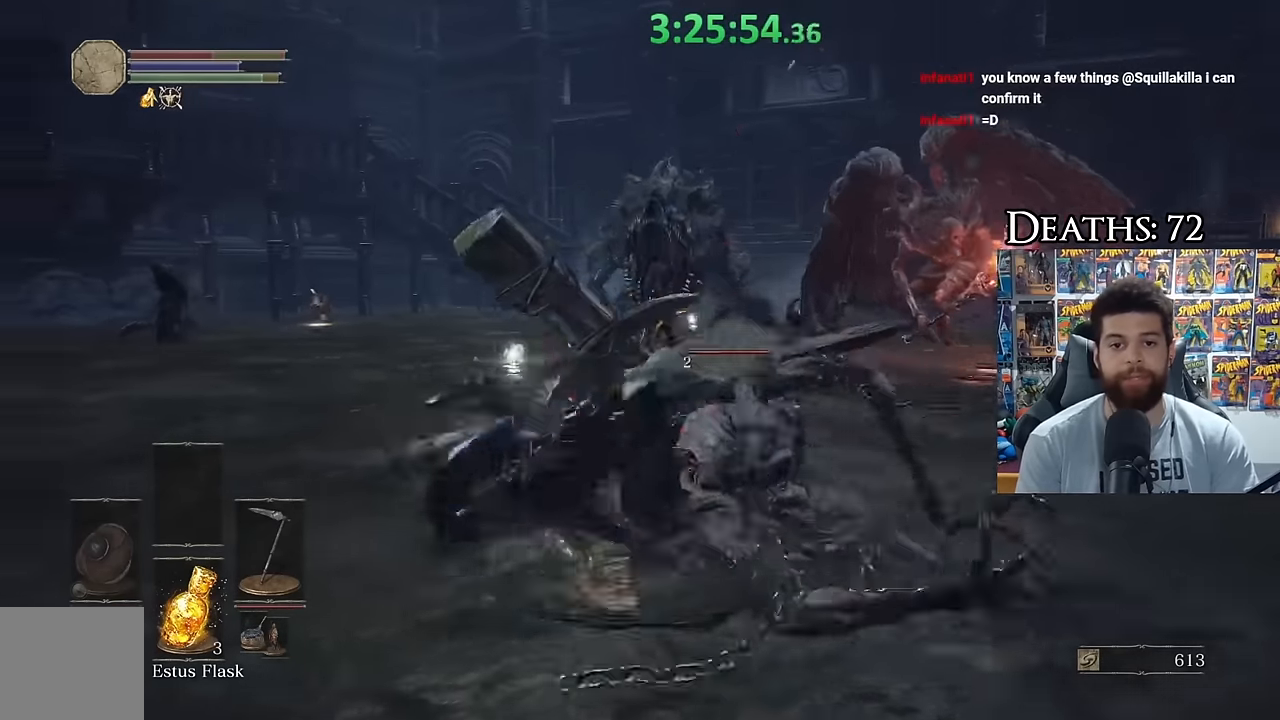
{"buttons": ["B"], "left_stick": "up", "right_stick": "center", "events": [[116, "right_stick", "right"], [200, "right_stick", "center"], [283, "B", "down"], [366, "B", "up"], [450, "B", "down"]]}
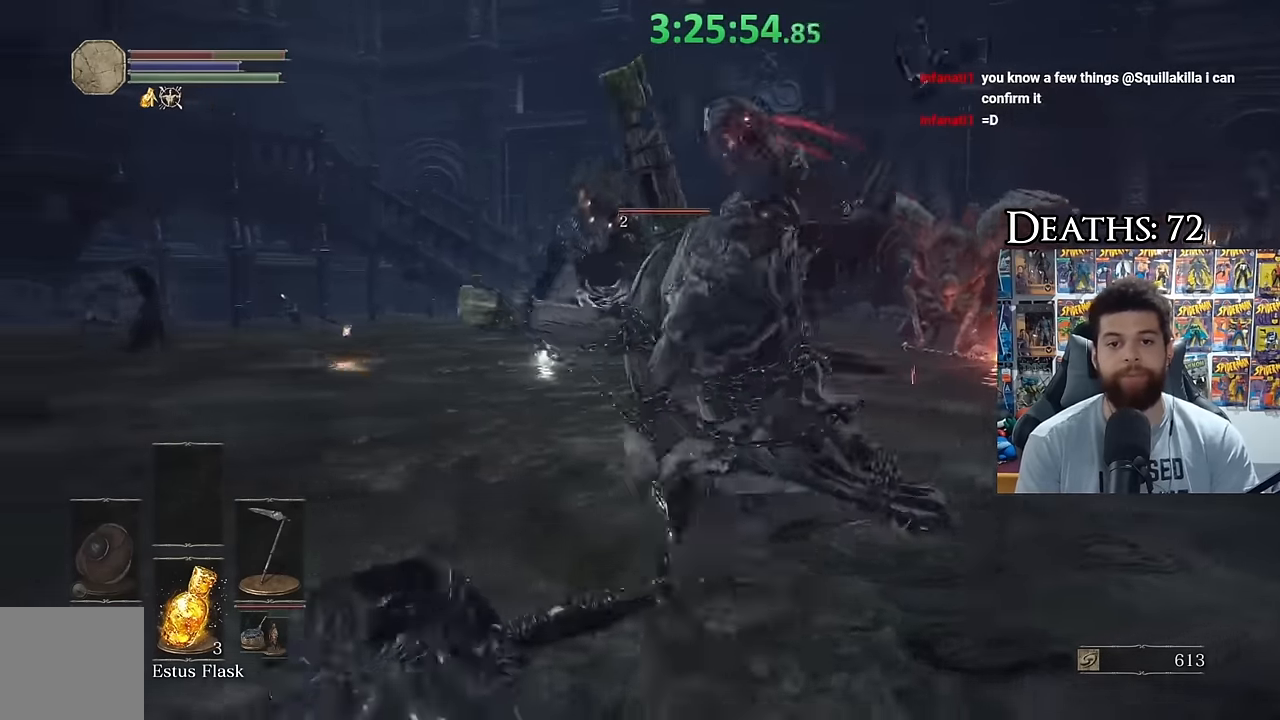
{"buttons": [], "left_stick": "up", "right_stick": "center"}
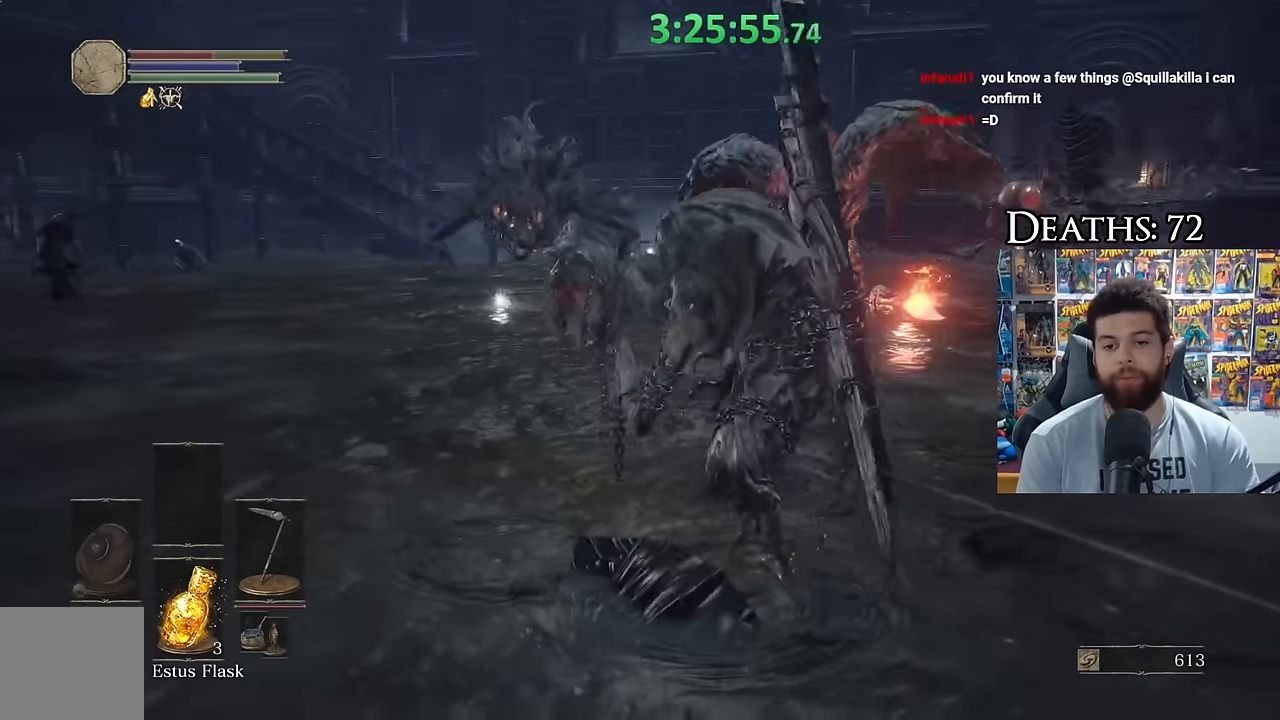
{"buttons": ["B"], "left_stick": "up", "right_stick": "center"}
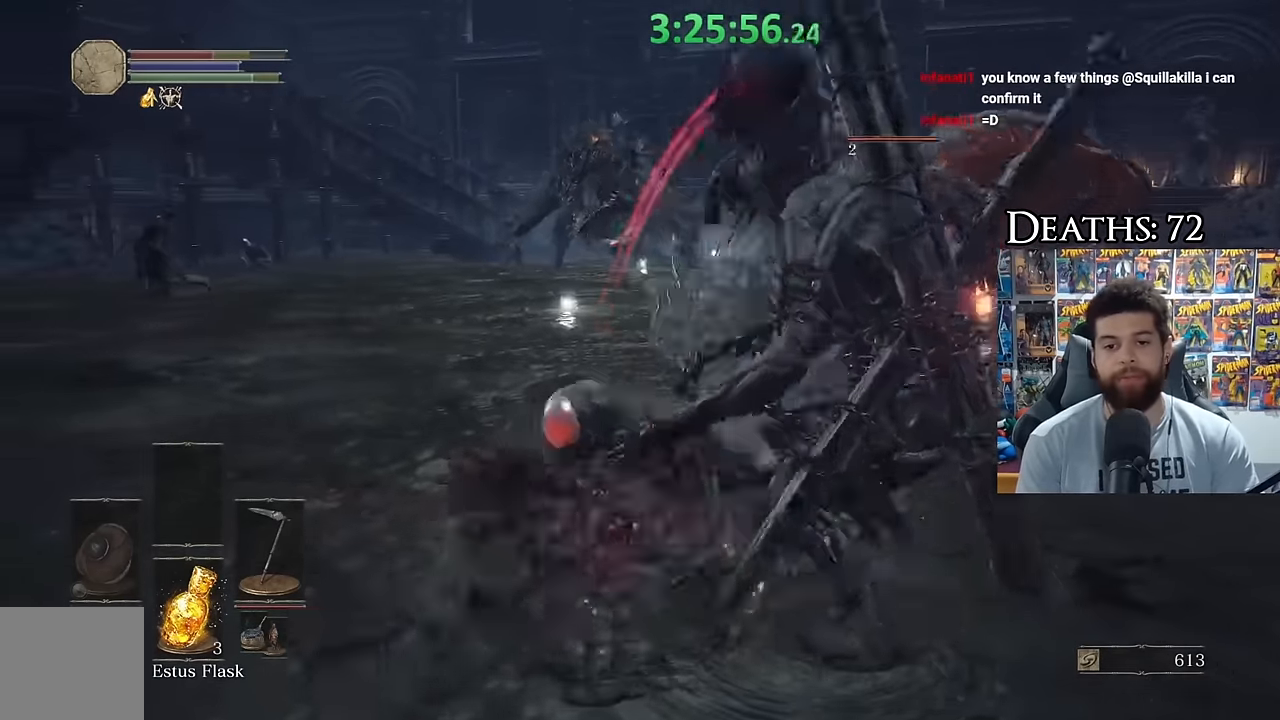
{"buttons": ["B"], "left_stick": "up", "right_stick": "center", "events": [[16, "B", "up"], [100, "B", "down"], [166, "B", "up"], [266, "B", "down"], [350, "B", "up"], [433, "B", "down"]]}
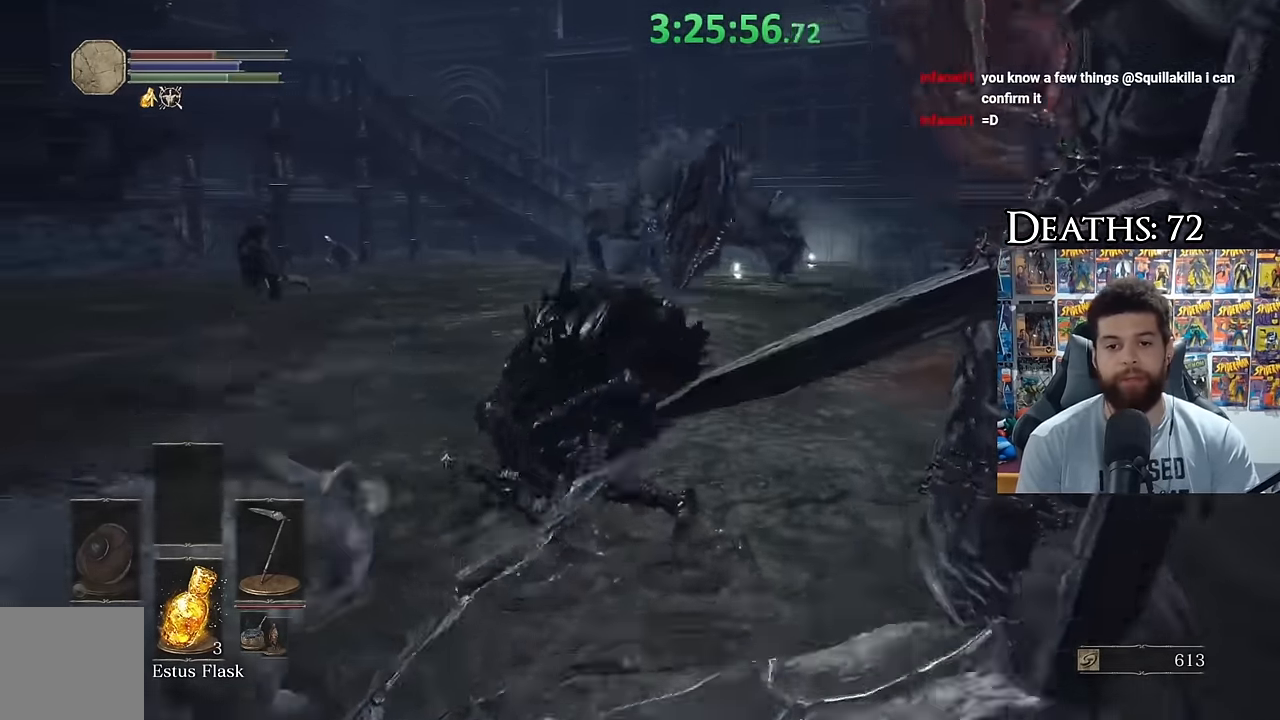
{"buttons": ["B", "R2"], "left_stick": "up", "right_stick": "center"}
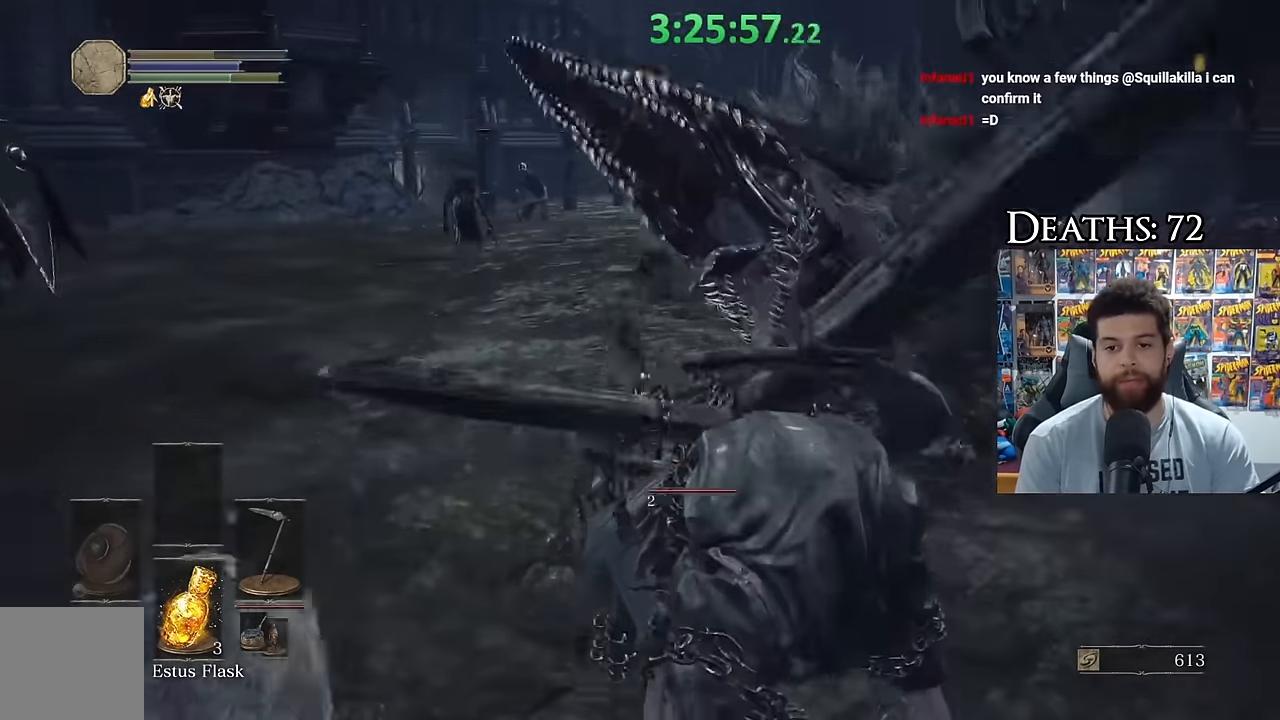
{"buttons": ["B"], "left_stick": "up-left", "right_stick": "center"}
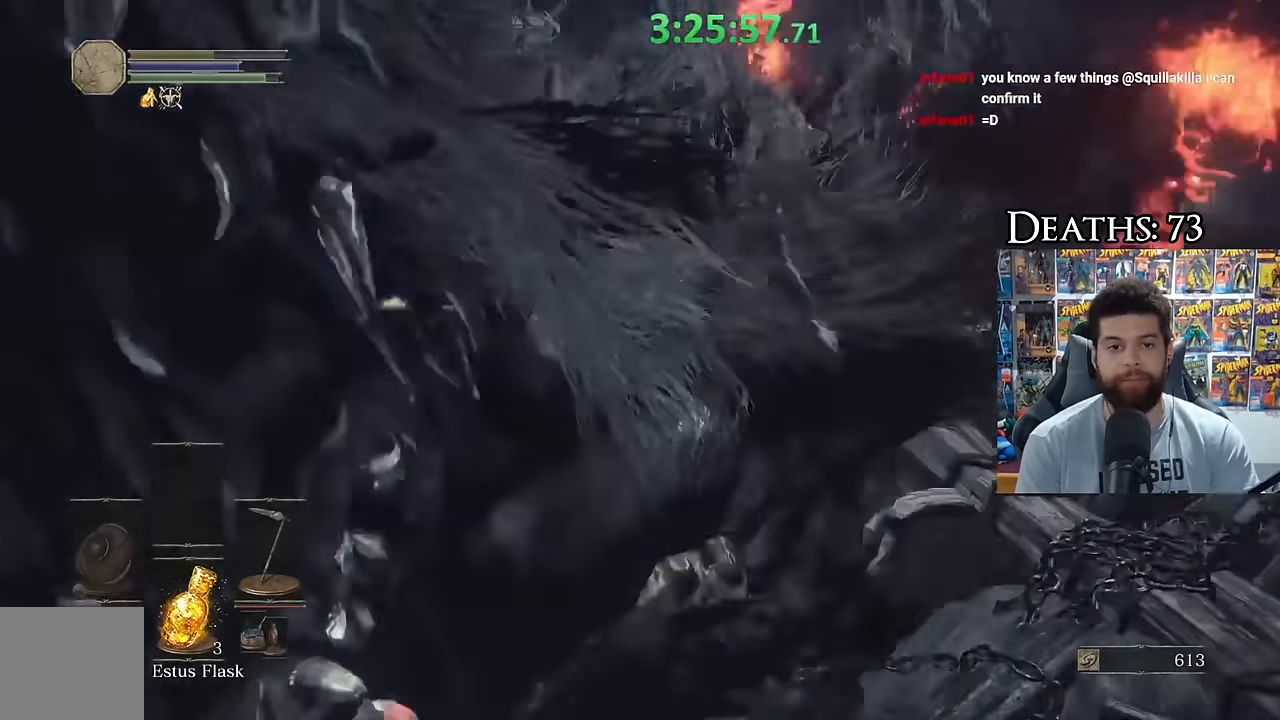
{"buttons": [], "left_stick": "center", "right_stick": "center", "events": [[83, "B", "up"], [200, "left_stick", "center"], [283, "right_stick", "down-right"], [300, "left_stick", "left"], [366, "right_stick", "center"], [483, "left_stick", "center"]]}